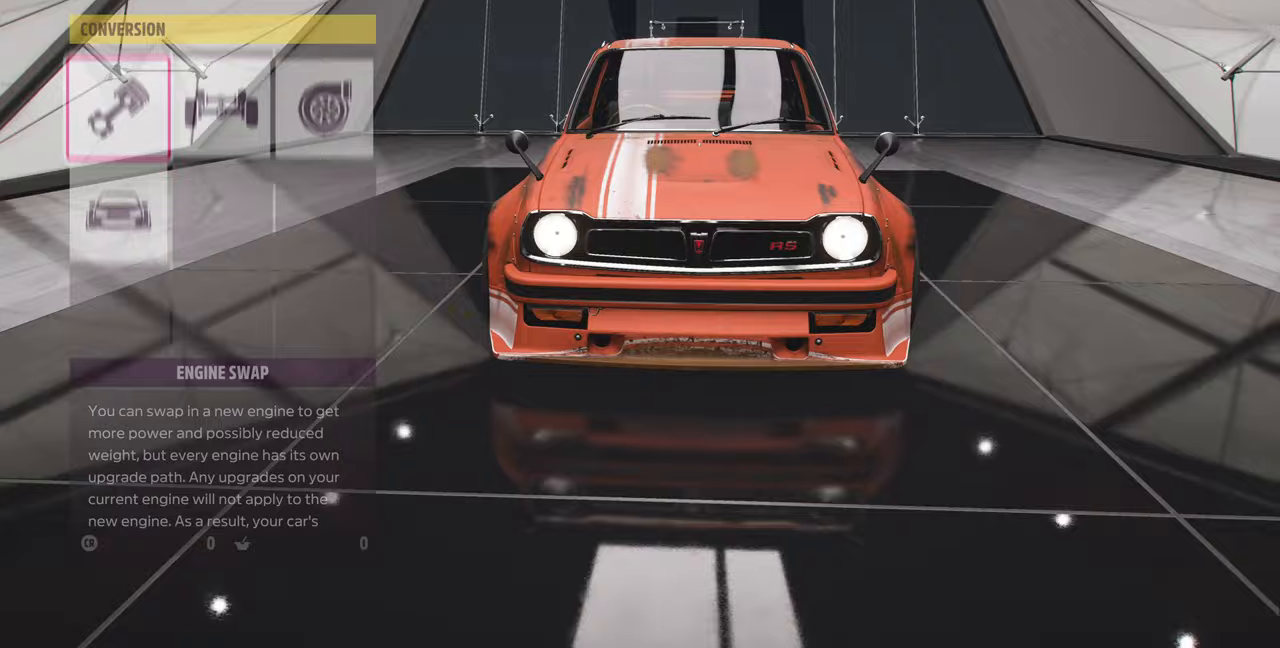
Gameplay with a controller (PlayStation layout); each line is a JSON object with the inputs held at the frame after it. "events" lists button and stick changes between this image and that frame as [ms after this image, input, new state], when the widget could be followed in between. Not read: START.
{"buttons": [], "left_stick": "center", "right_stick": "center", "events": [[100, "CROSS", "down"], [233, "CROSS", "up"]]}
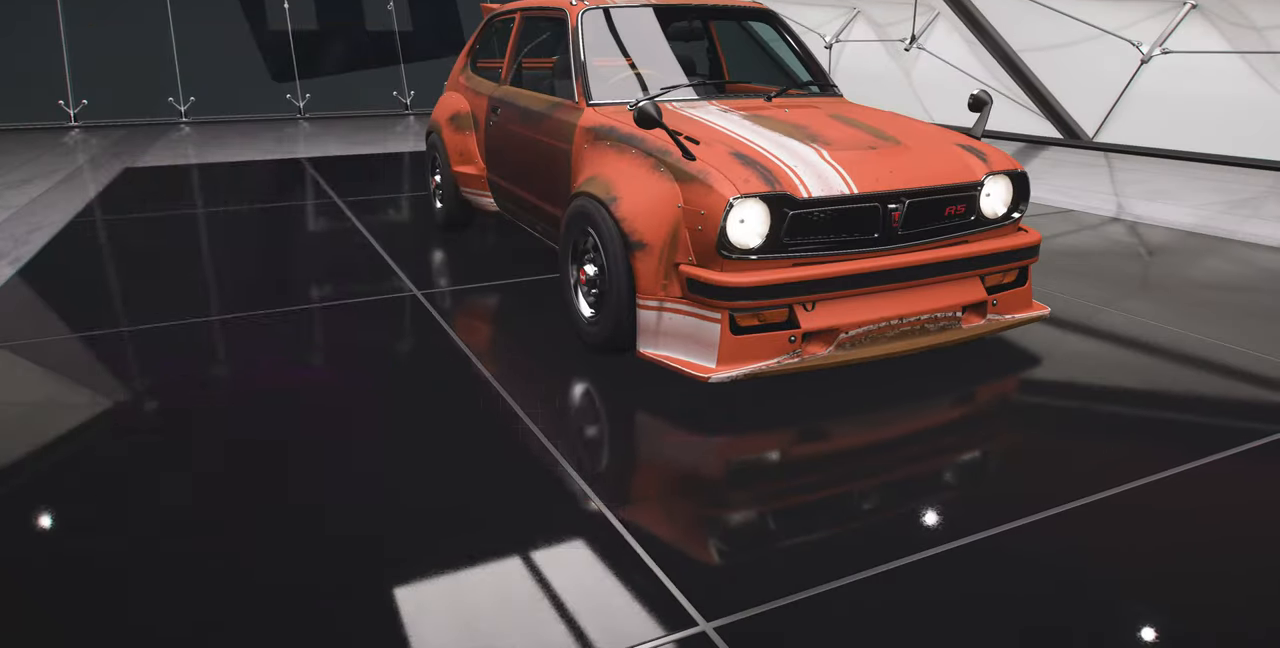
{"buttons": [], "left_stick": "center", "right_stick": "center", "events": []}
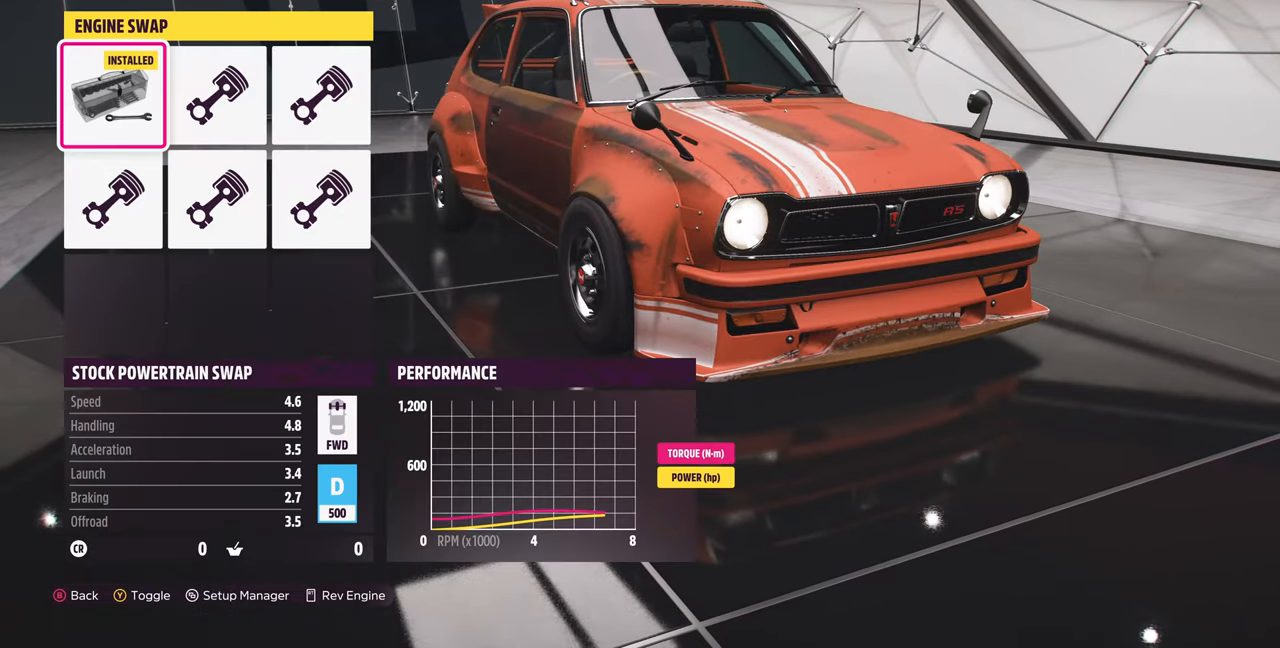
{"buttons": [], "left_stick": "center", "right_stick": "center", "events": [[200, "DPAD_RIGHT", "down"], [300, "DPAD_RIGHT", "up"]]}
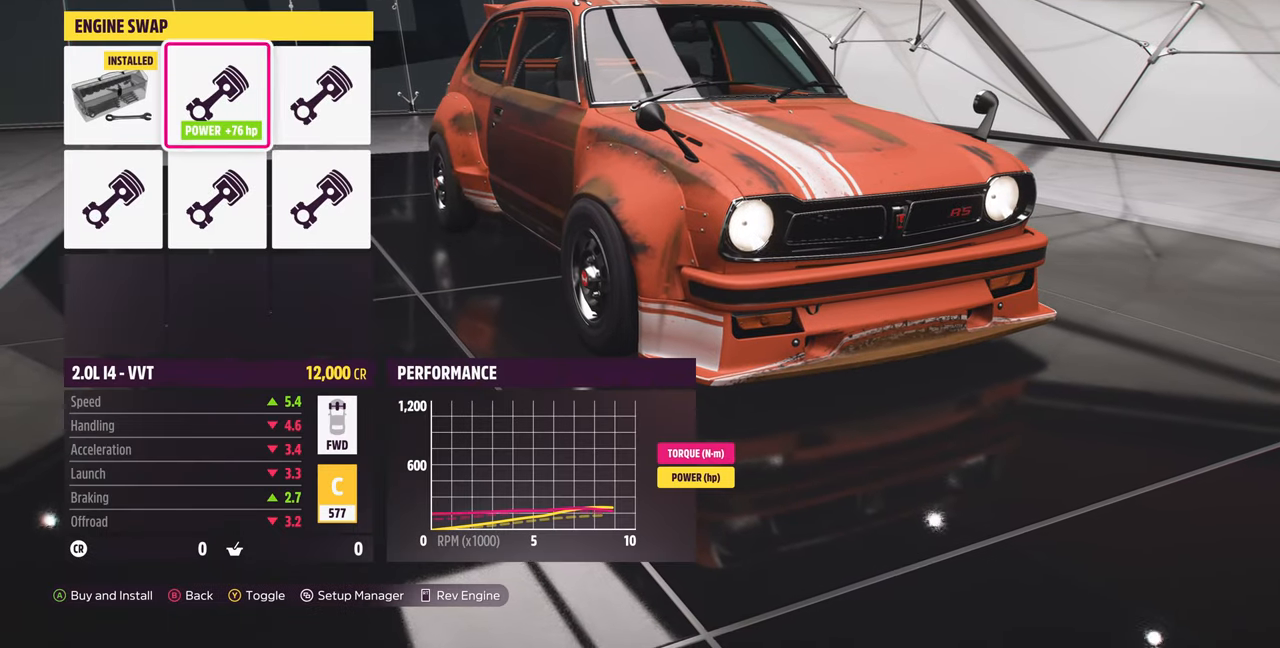
{"buttons": [], "left_stick": "center", "right_stick": "center", "events": [[33, "DPAD_RIGHT", "down"], [167, "DPAD_RIGHT", "up"]]}
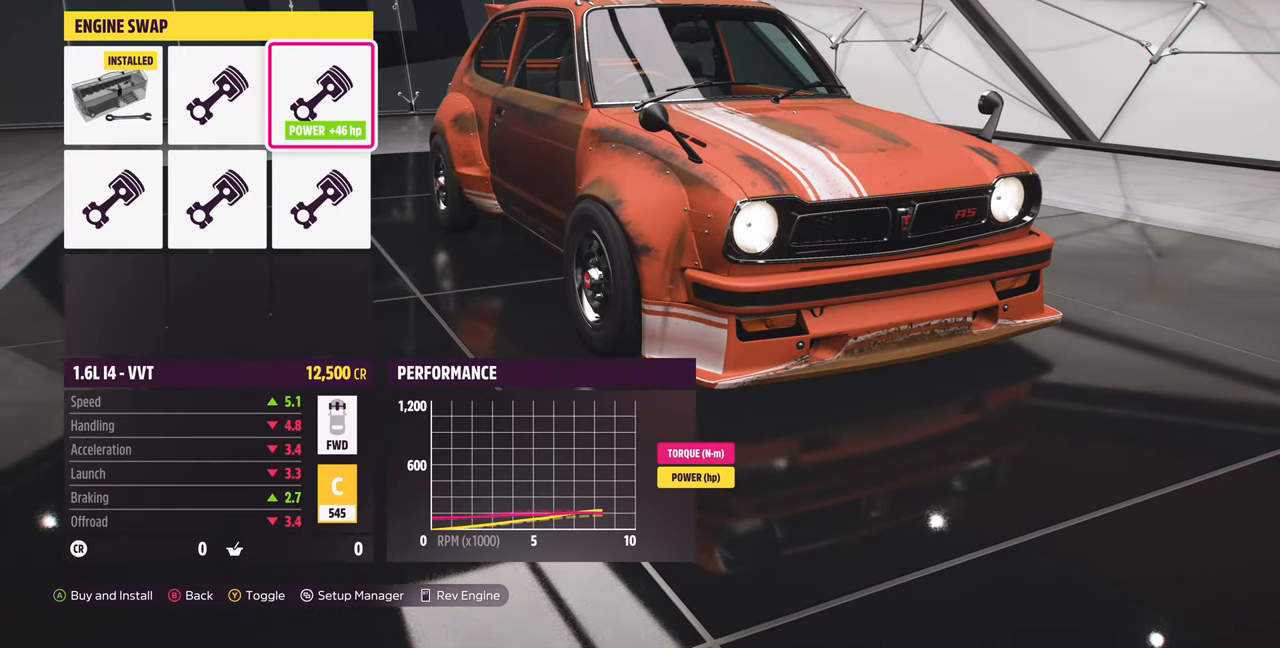
{"buttons": ["DPAD_LEFT"], "left_stick": "center", "right_stick": "center", "events": [[267, "DPAD_LEFT", "down"], [367, "DPAD_LEFT", "up"], [433, "DPAD_LEFT", "down"]]}
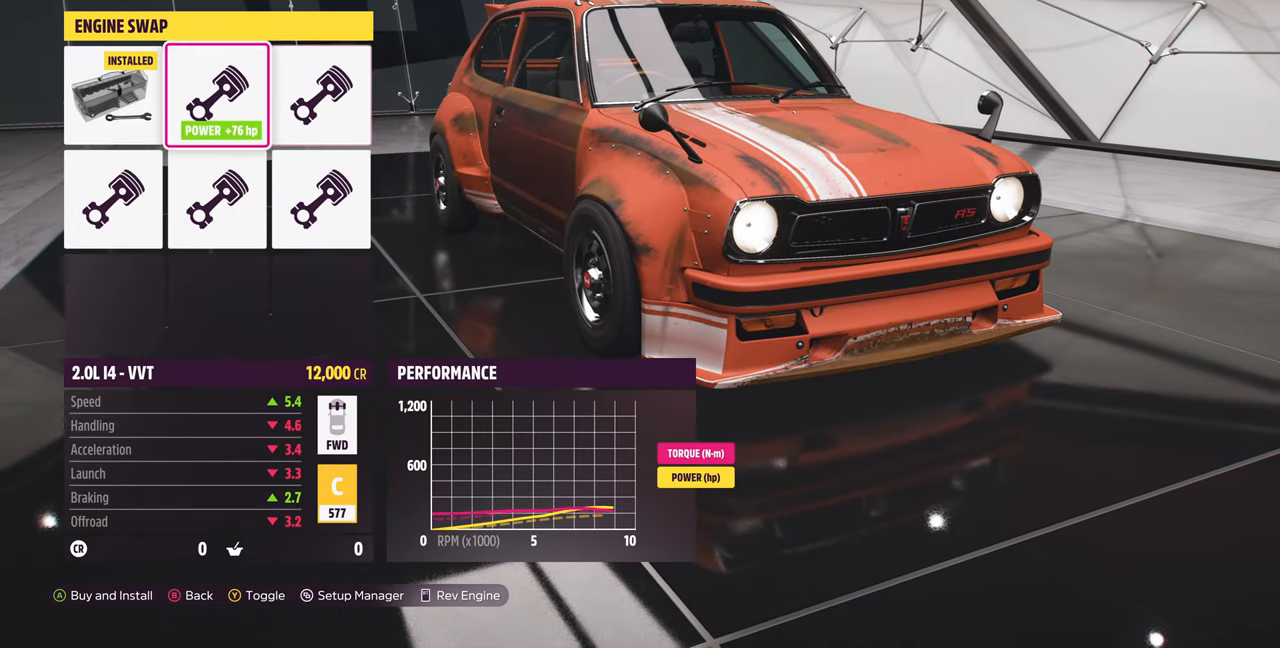
{"buttons": [], "left_stick": "center", "right_stick": "center", "events": [[33, "DPAD_LEFT", "up"], [133, "DPAD_DOWN", "down"], [267, "DPAD_DOWN", "up"]]}
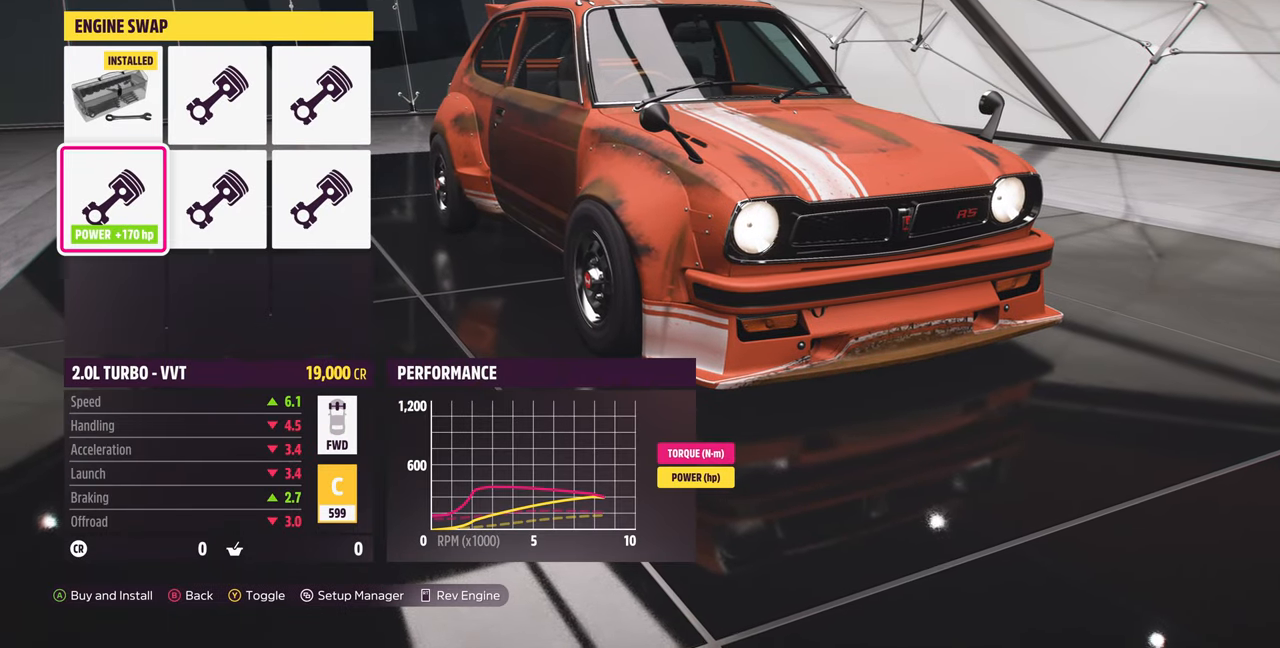
{"buttons": [], "left_stick": "center", "right_stick": "center", "events": []}
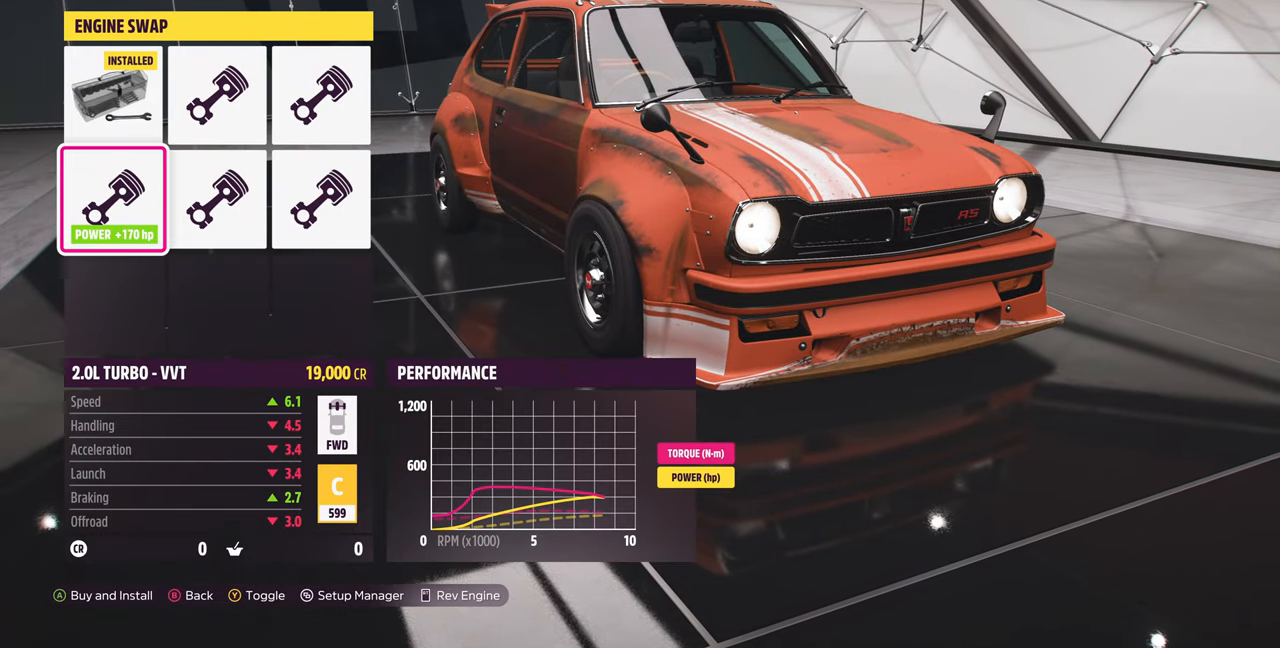
{"buttons": [], "left_stick": "center", "right_stick": "center", "events": []}
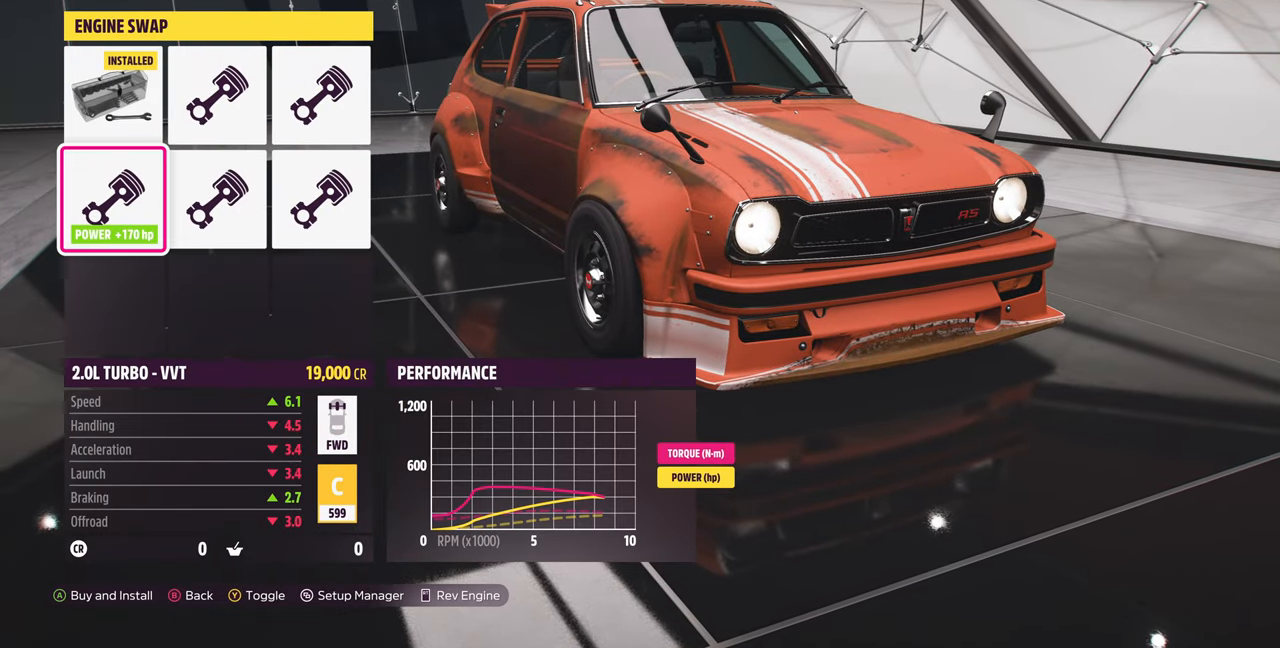
{"buttons": [], "left_stick": "center", "right_stick": "center", "events": []}
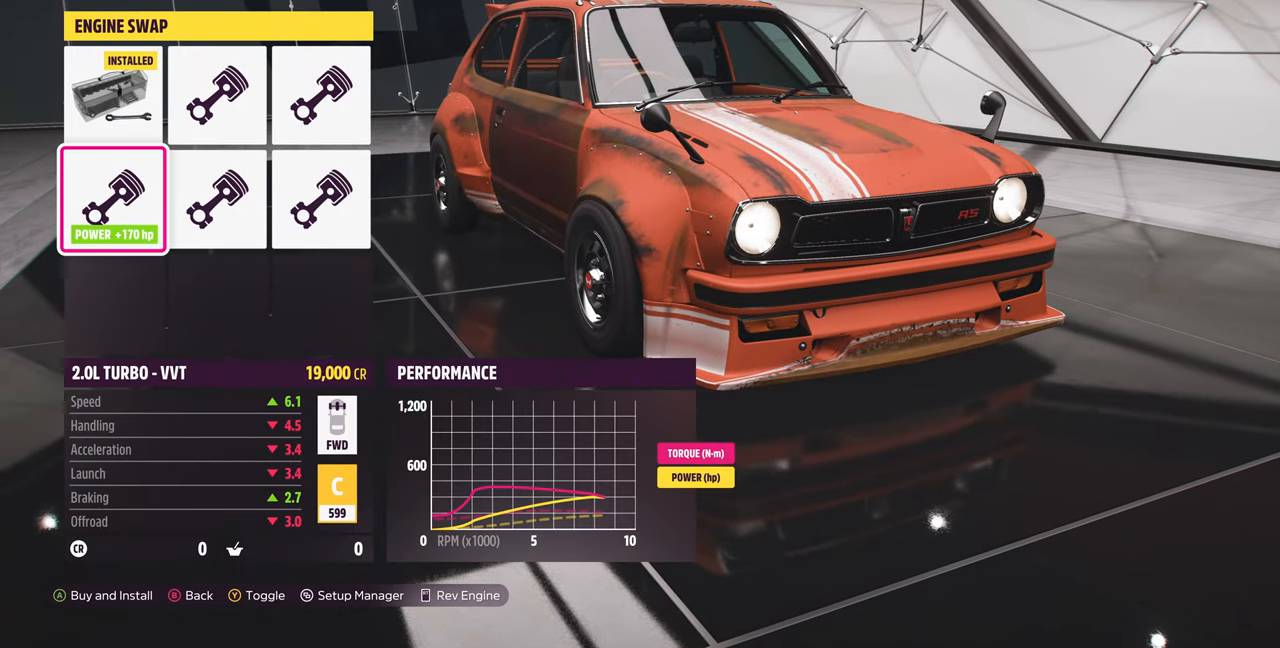
{"buttons": [], "left_stick": "center", "right_stick": "center", "events": [[333, "DPAD_RIGHT", "down"], [467, "DPAD_RIGHT", "up"]]}
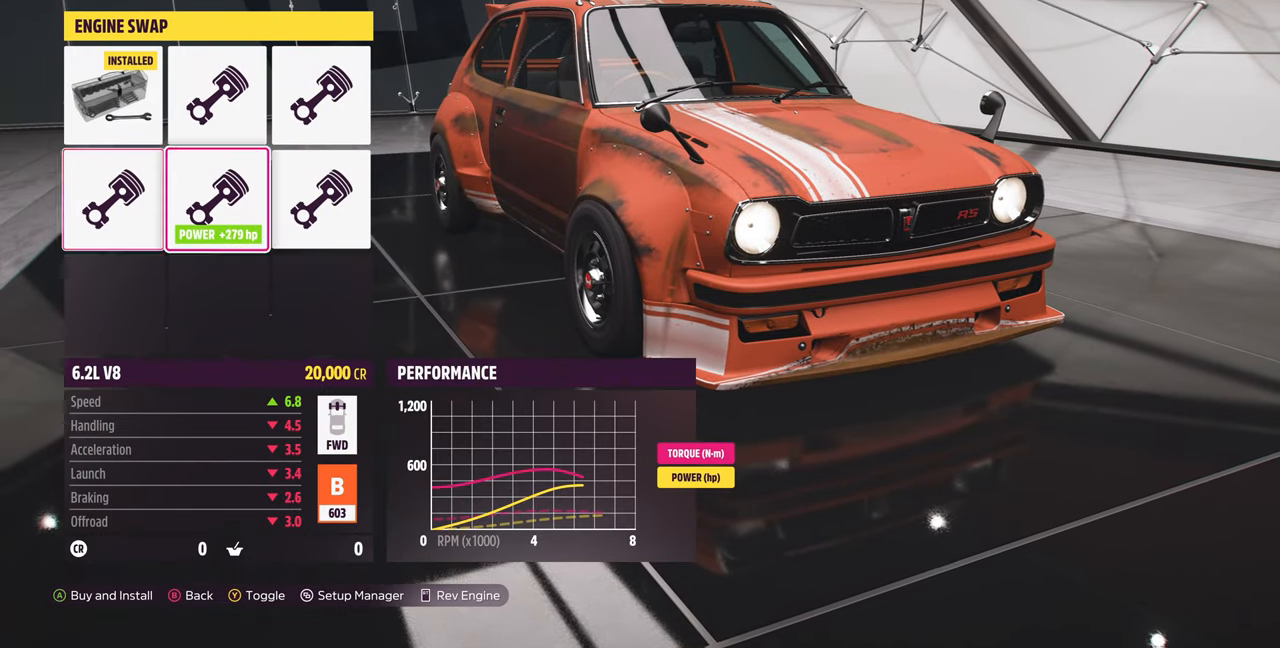
{"buttons": [], "left_stick": "center", "right_stick": "center", "events": []}
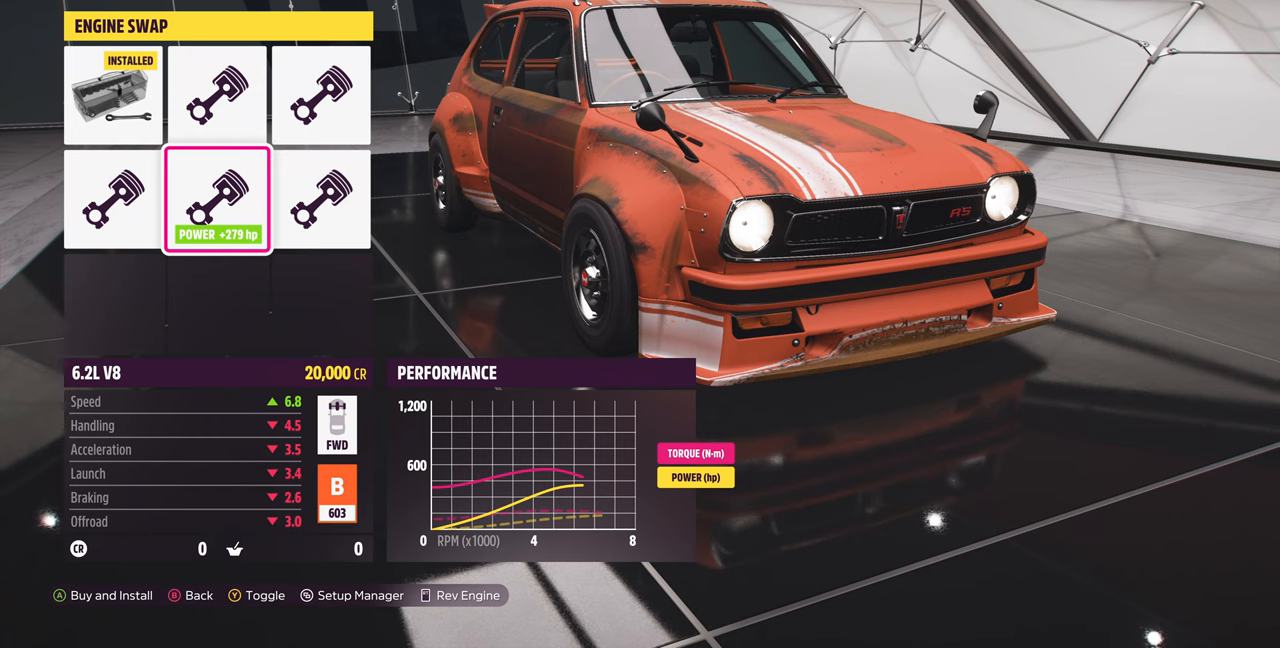
{"buttons": [], "left_stick": "center", "right_stick": "center", "events": [[166, "DPAD_LEFT", "down"], [300, "DPAD_LEFT", "up"]]}
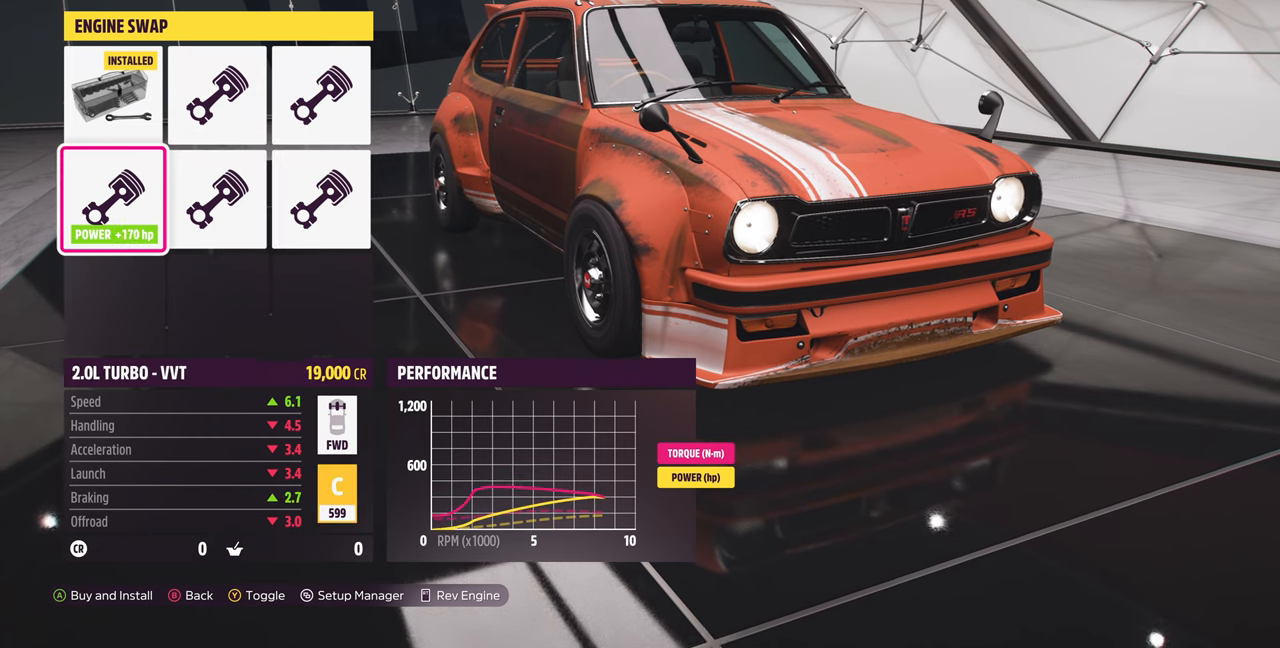
{"buttons": [], "left_stick": "center", "right_stick": "center", "events": []}
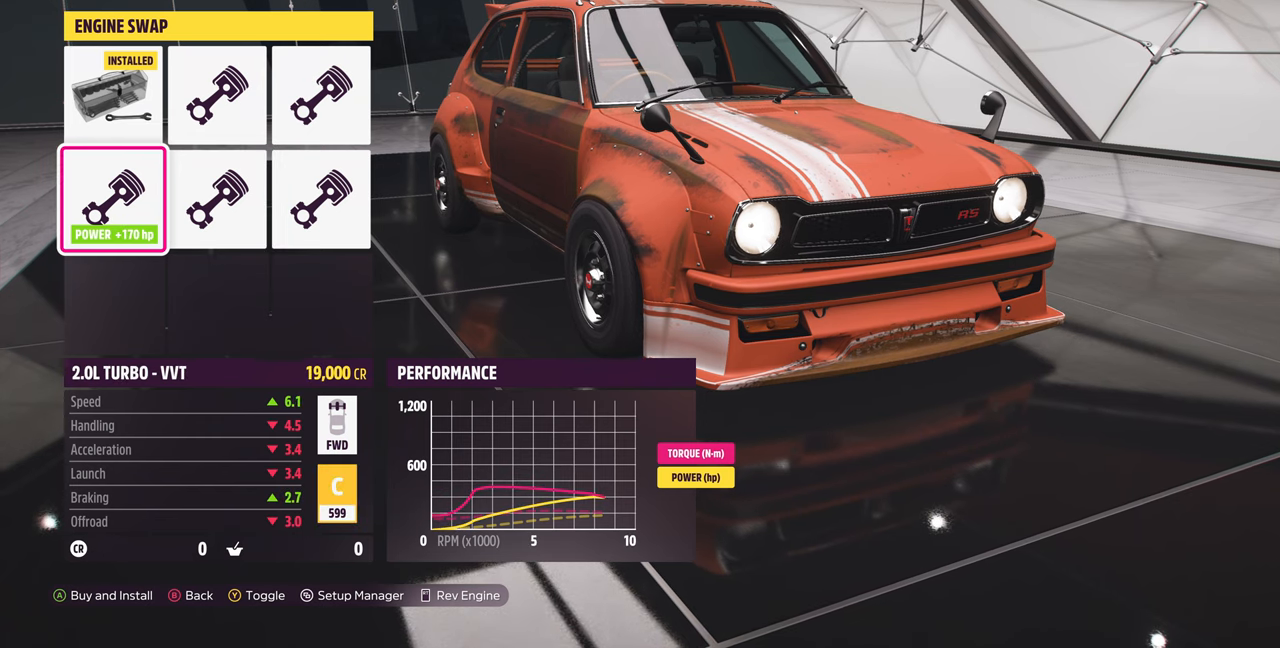
{"buttons": [], "left_stick": "center", "right_stick": "center", "events": []}
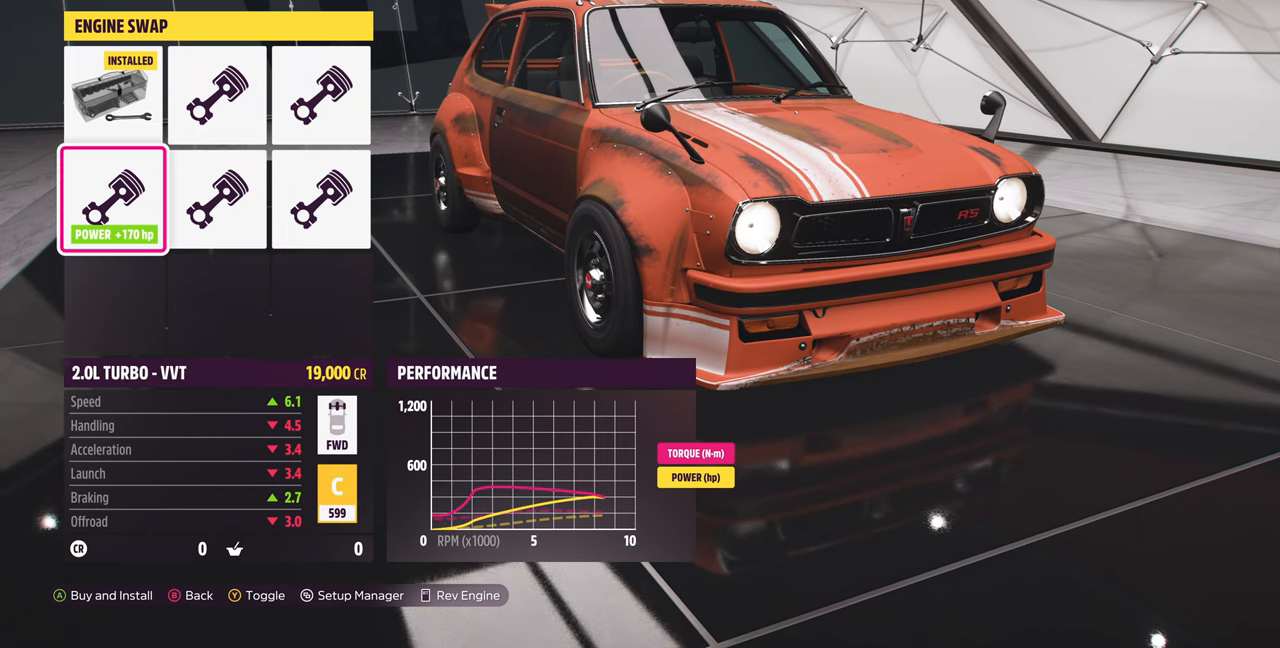
{"buttons": ["DPAD_RIGHT"], "left_stick": "center", "right_stick": "center", "events": [[433, "DPAD_RIGHT", "down"]]}
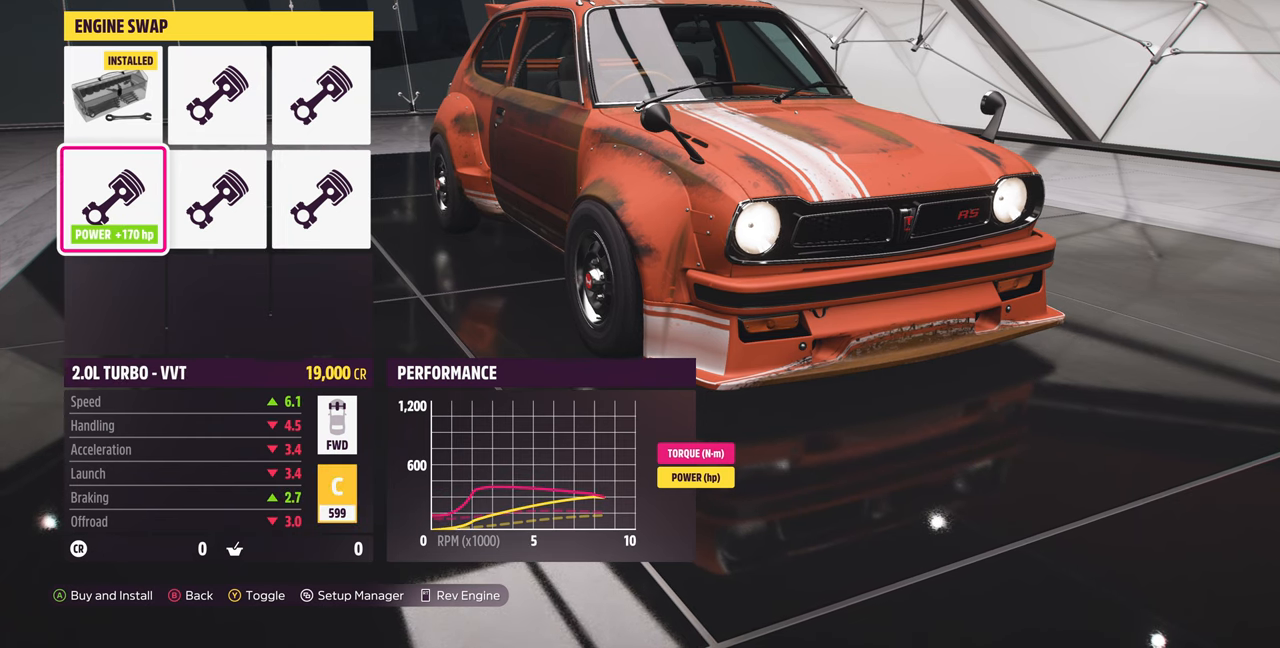
{"buttons": [], "left_stick": "center", "right_stick": "center", "events": [[33, "DPAD_RIGHT", "up"]]}
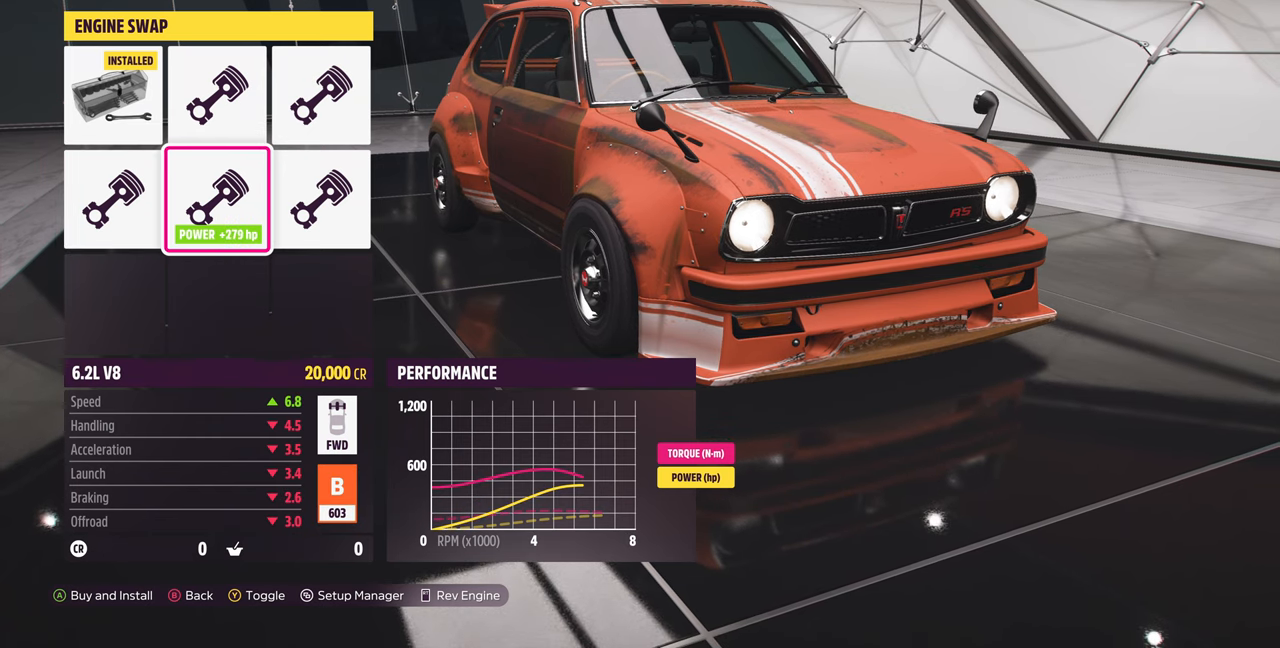
{"buttons": [], "left_stick": "center", "right_stick": "center", "events": []}
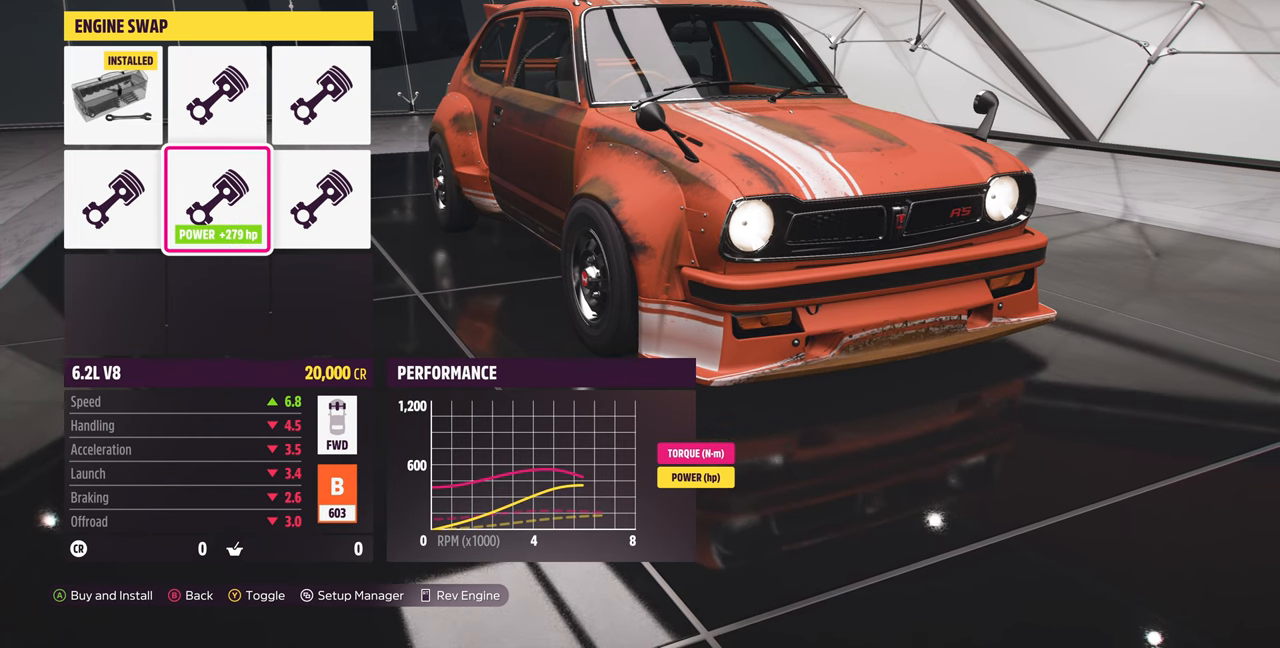
{"buttons": [], "left_stick": "center", "right_stick": "center", "events": []}
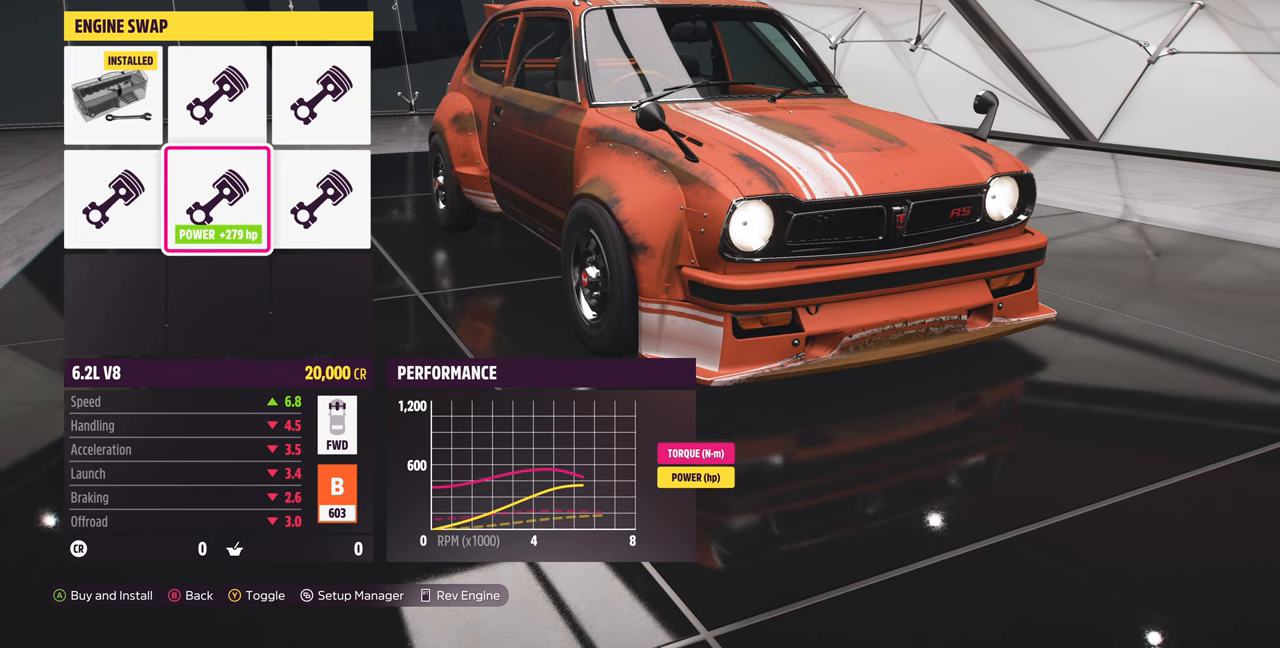
{"buttons": [], "left_stick": "center", "right_stick": "center", "events": []}
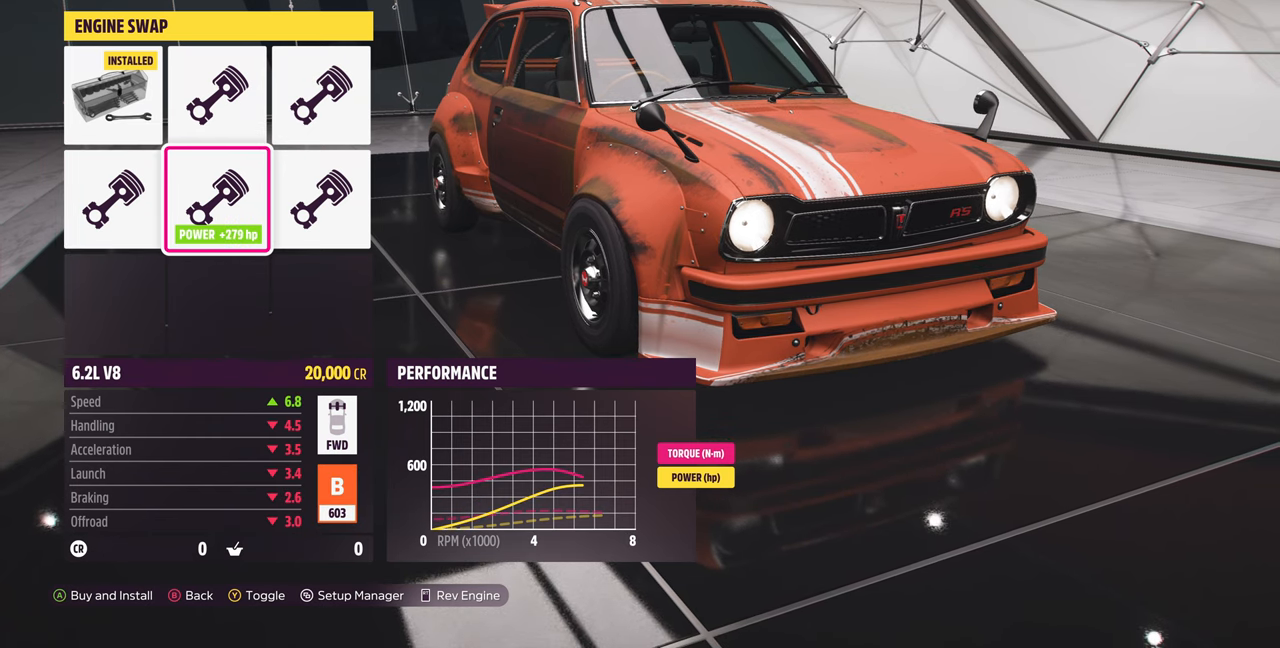
{"buttons": [], "left_stick": "center", "right_stick": "center", "events": [[100, "DPAD_UP", "down"], [233, "DPAD_UP", "up"]]}
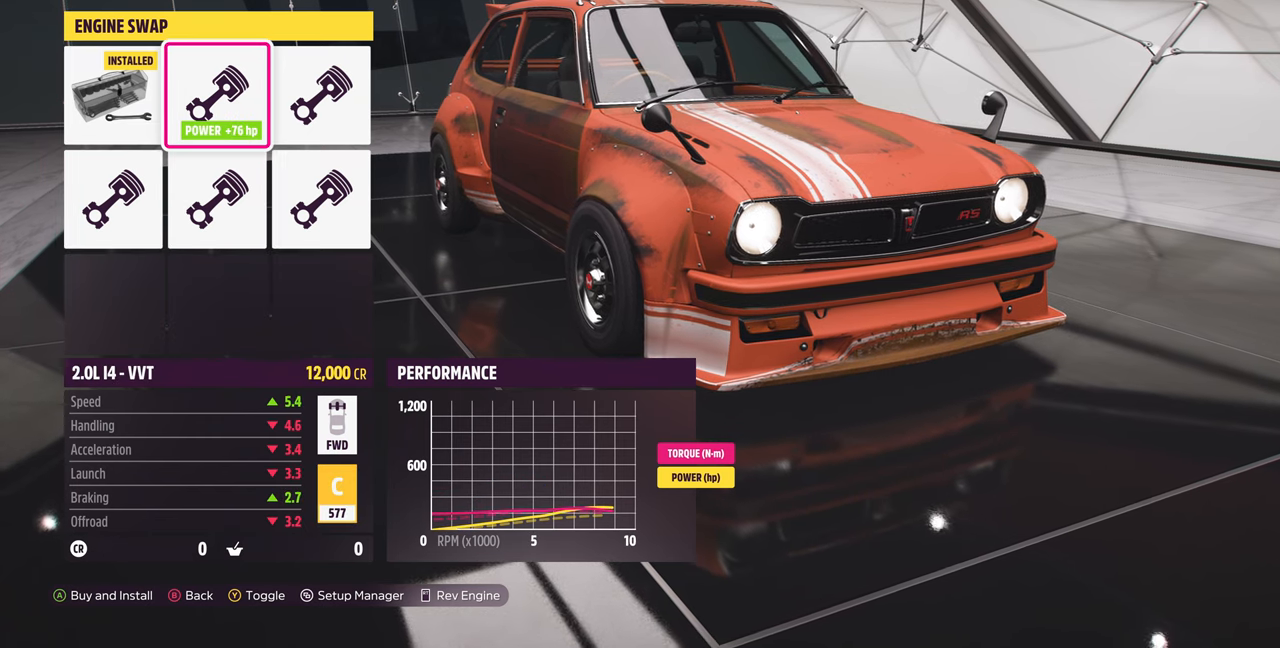
{"buttons": [], "left_stick": "center", "right_stick": "center", "events": [[300, "DPAD_RIGHT", "down"], [400, "DPAD_RIGHT", "up"]]}
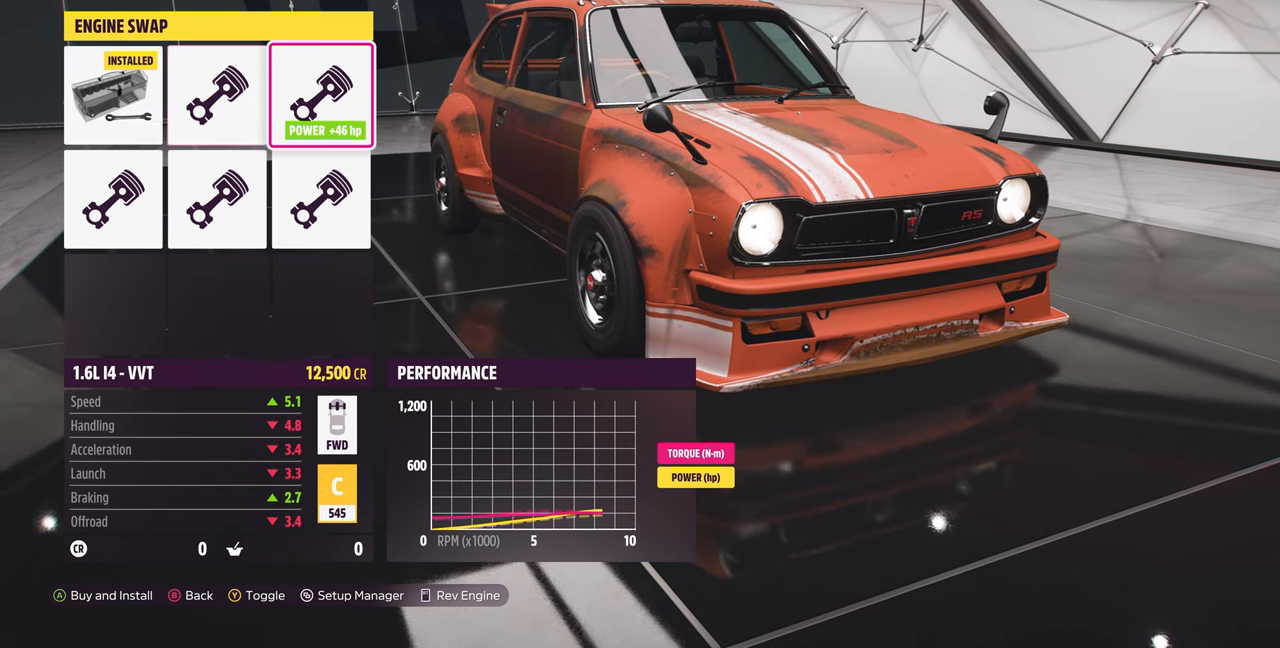
{"buttons": [], "left_stick": "center", "right_stick": "center", "events": [[367, "DPAD_LEFT", "down"], [500, "DPAD_LEFT", "up"]]}
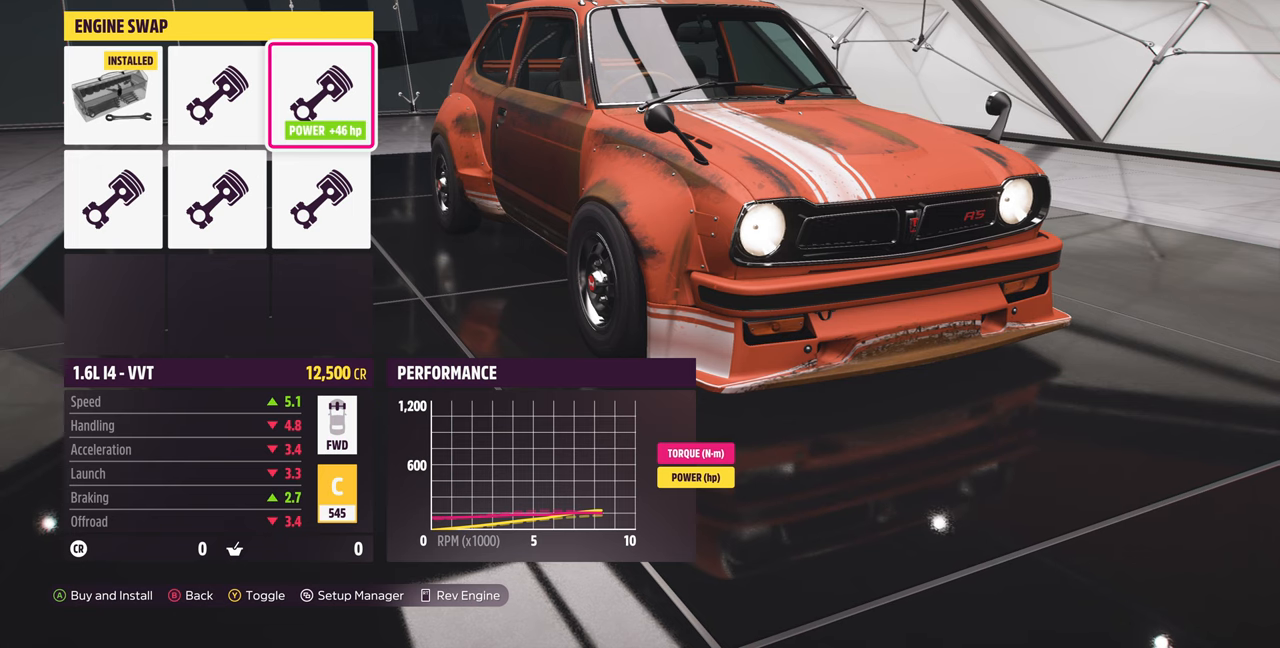
{"buttons": ["DPAD_RIGHT"], "left_stick": "center", "right_stick": "center", "events": [[100, "DPAD_LEFT", "down"], [234, "DPAD_LEFT", "up"], [434, "DPAD_RIGHT", "down"]]}
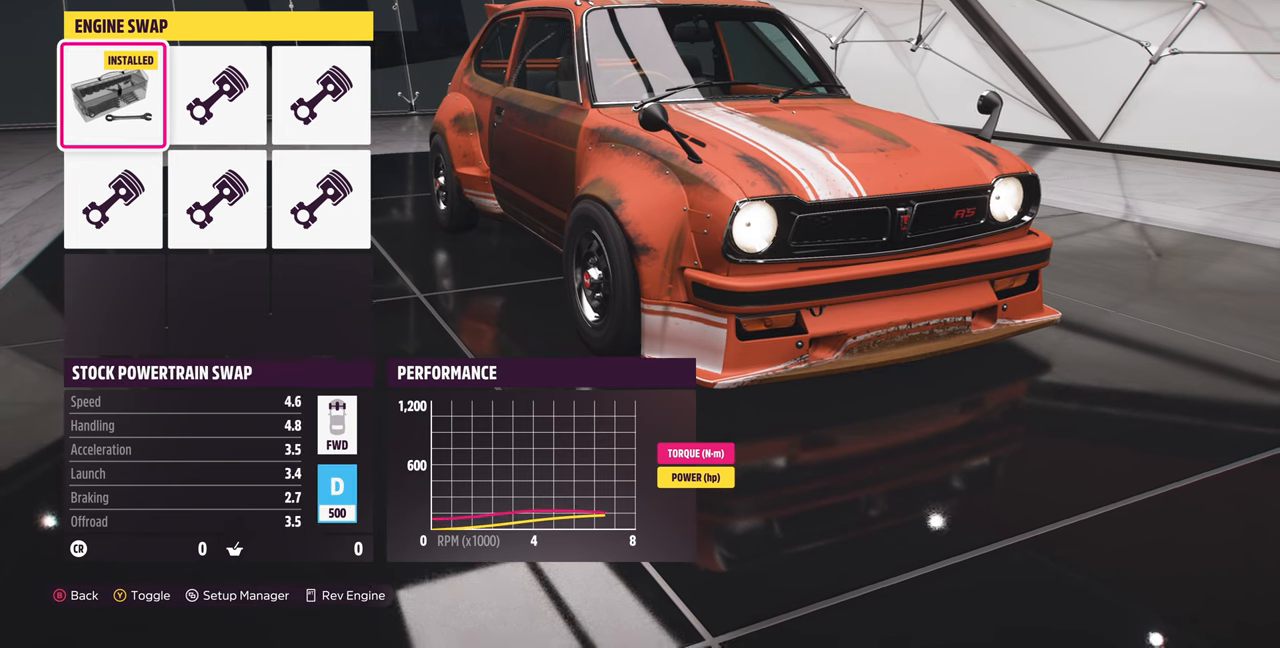
{"buttons": ["DPAD_RIGHT"], "left_stick": "center", "right_stick": "center", "events": [[34, "DPAD_RIGHT", "up"], [500, "DPAD_RIGHT", "down"]]}
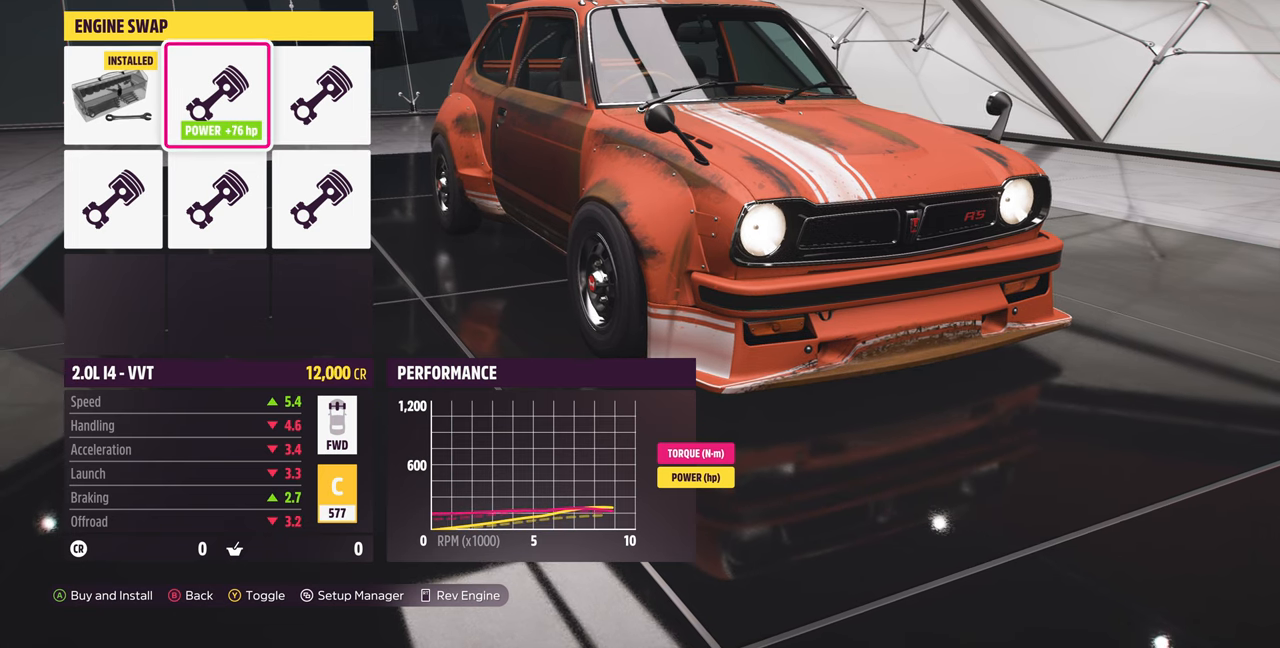
{"buttons": ["DPAD_LEFT"], "left_stick": "center", "right_stick": "center", "events": [[167, "DPAD_RIGHT", "up"], [500, "DPAD_LEFT", "down"]]}
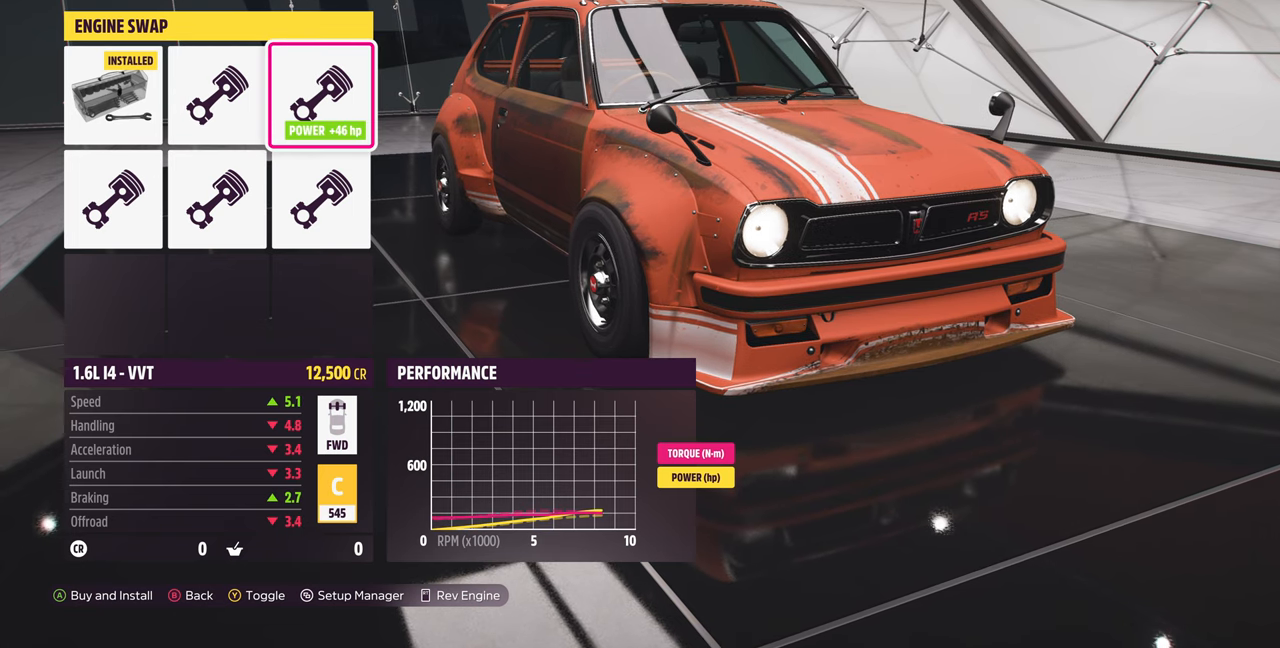
{"buttons": [], "left_stick": "center", "right_stick": "center", "events": [[100, "DPAD_LEFT", "up"], [234, "DPAD_LEFT", "down"], [367, "DPAD_LEFT", "up"]]}
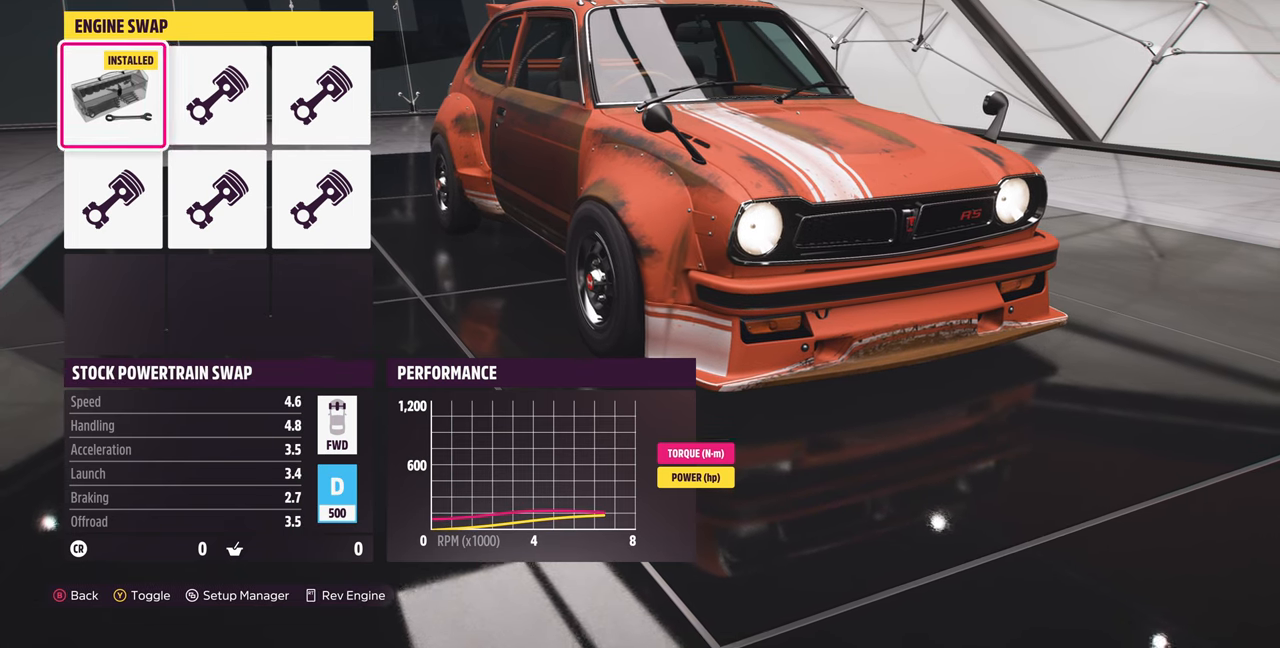
{"buttons": ["DPAD_UP"], "left_stick": "center", "right_stick": "center", "events": [[34, "DPAD_DOWN", "down"], [100, "DPAD_DOWN", "up"], [434, "DPAD_UP", "down"]]}
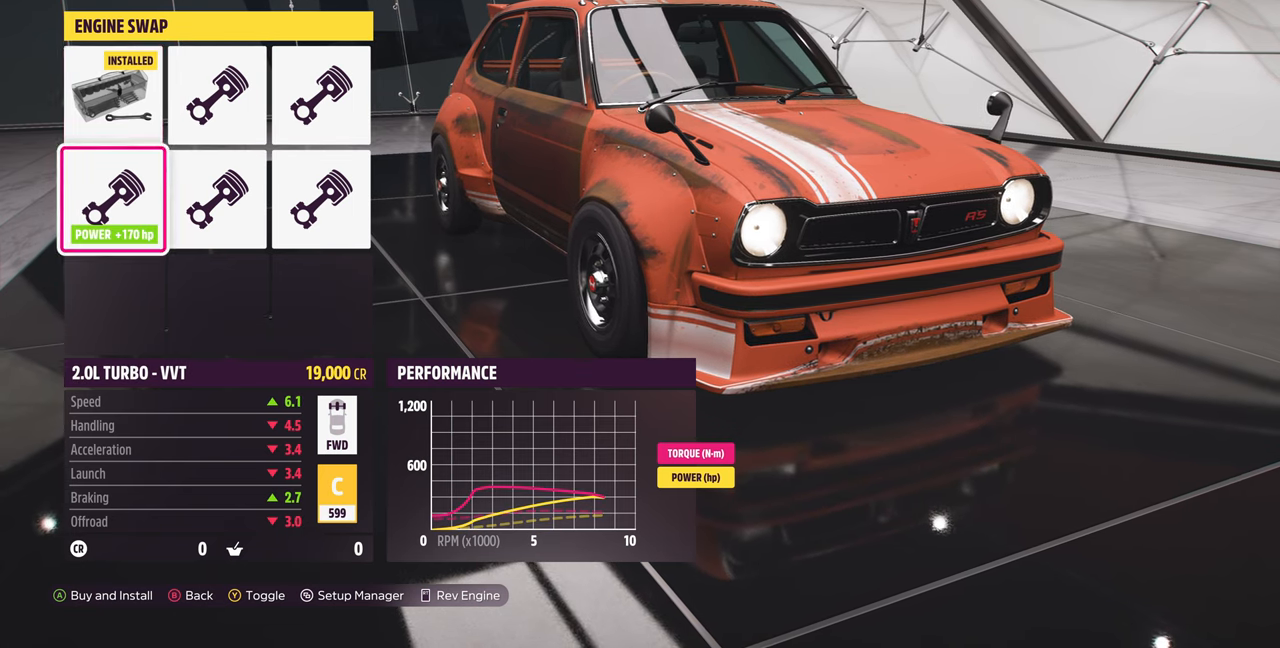
{"buttons": [], "left_stick": "center", "right_stick": "center", "events": [[34, "DPAD_UP", "up"], [267, "DPAD_DOWN", "down"], [400, "DPAD_DOWN", "up"]]}
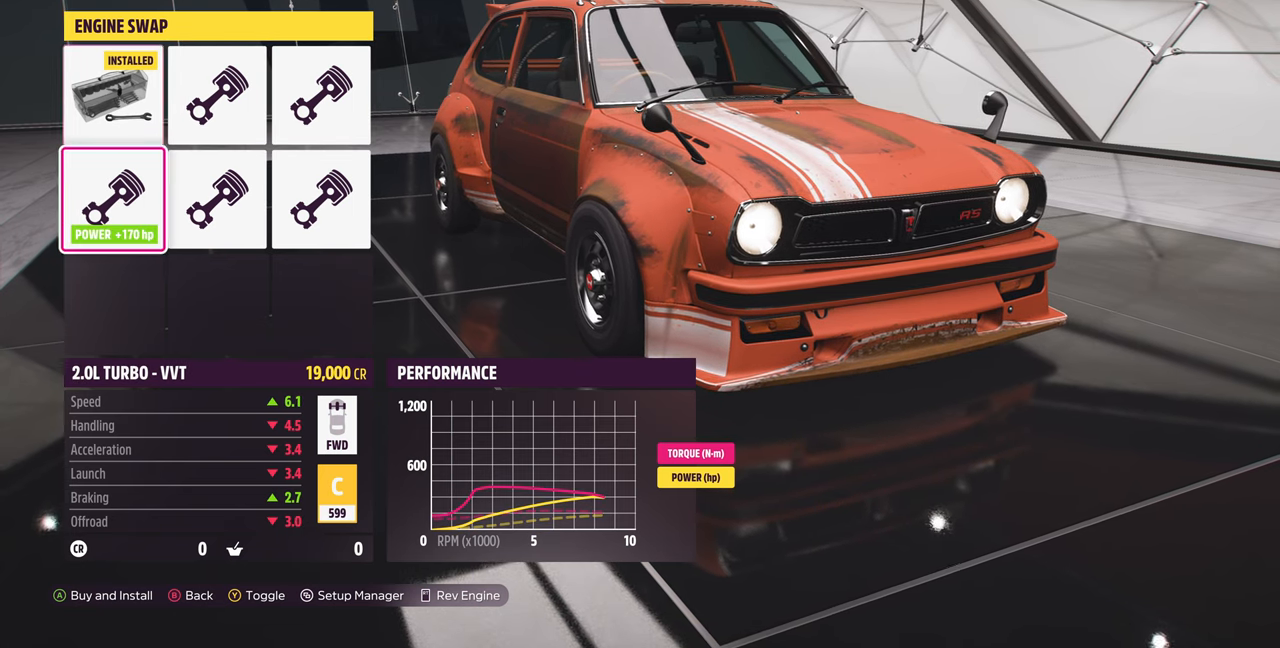
{"buttons": ["DPAD_UP"], "left_stick": "center", "right_stick": "center", "events": [[500, "DPAD_UP", "down"]]}
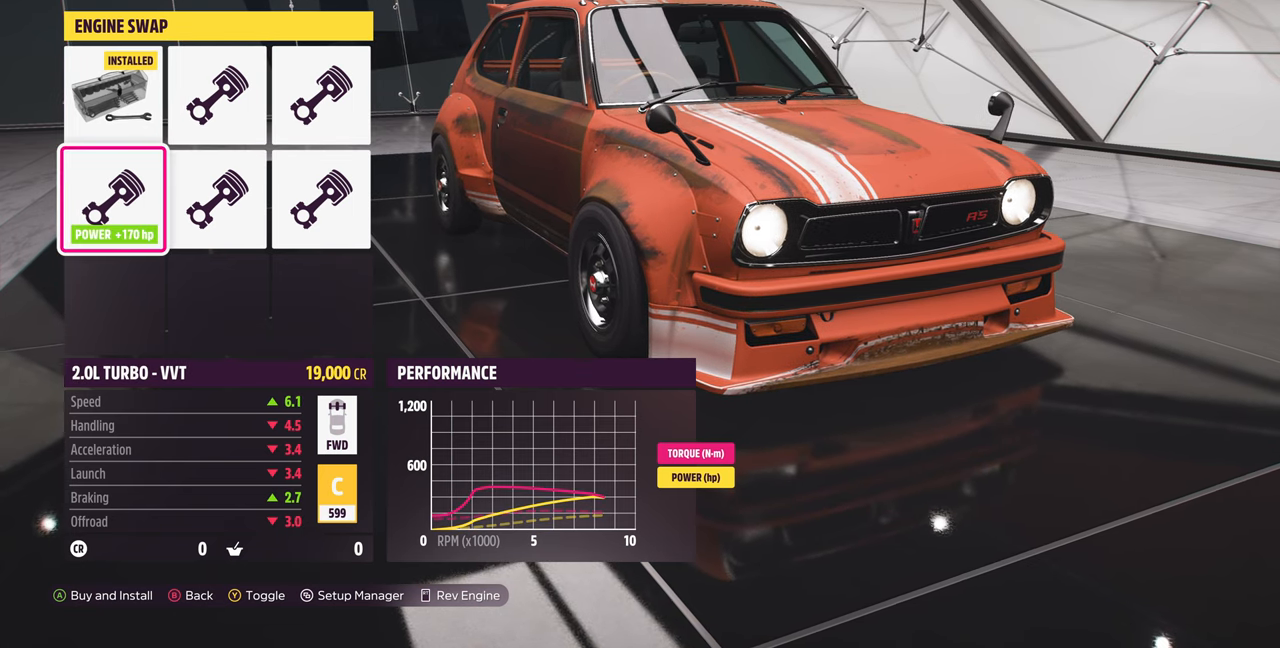
{"buttons": [], "left_stick": "center", "right_stick": "center", "events": [[100, "DPAD_UP", "up"], [334, "DPAD_DOWN", "down"], [467, "DPAD_DOWN", "up"]]}
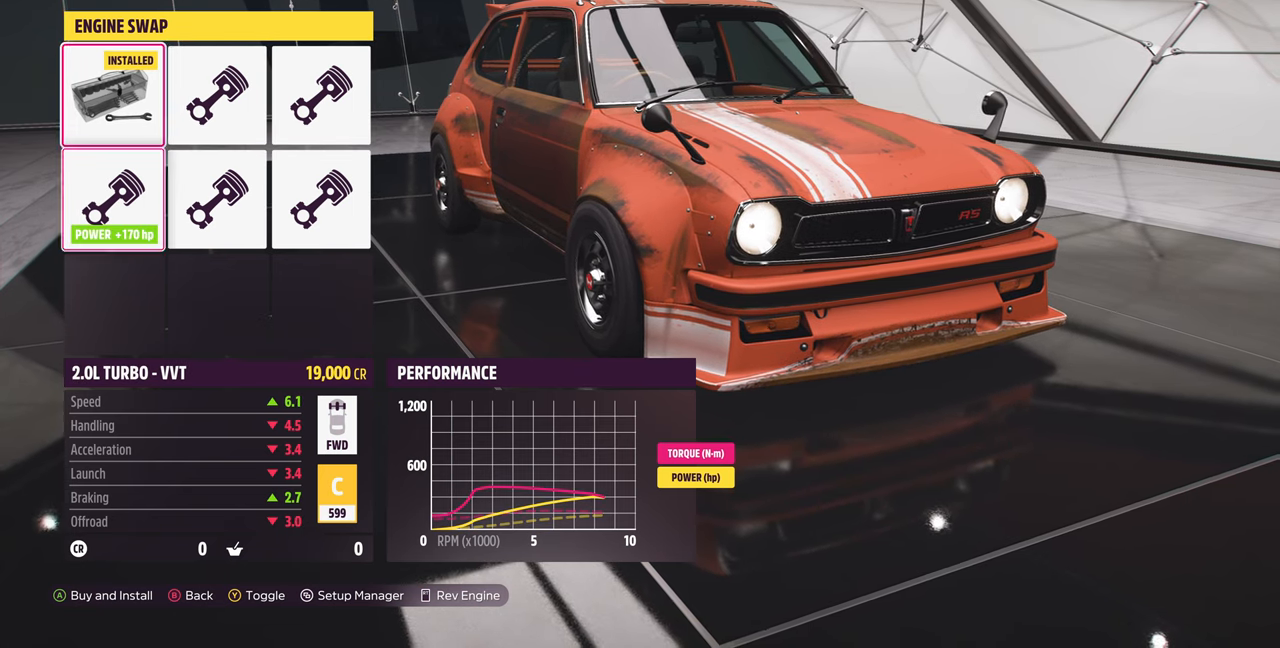
{"buttons": [], "left_stick": "center", "right_stick": "center", "events": []}